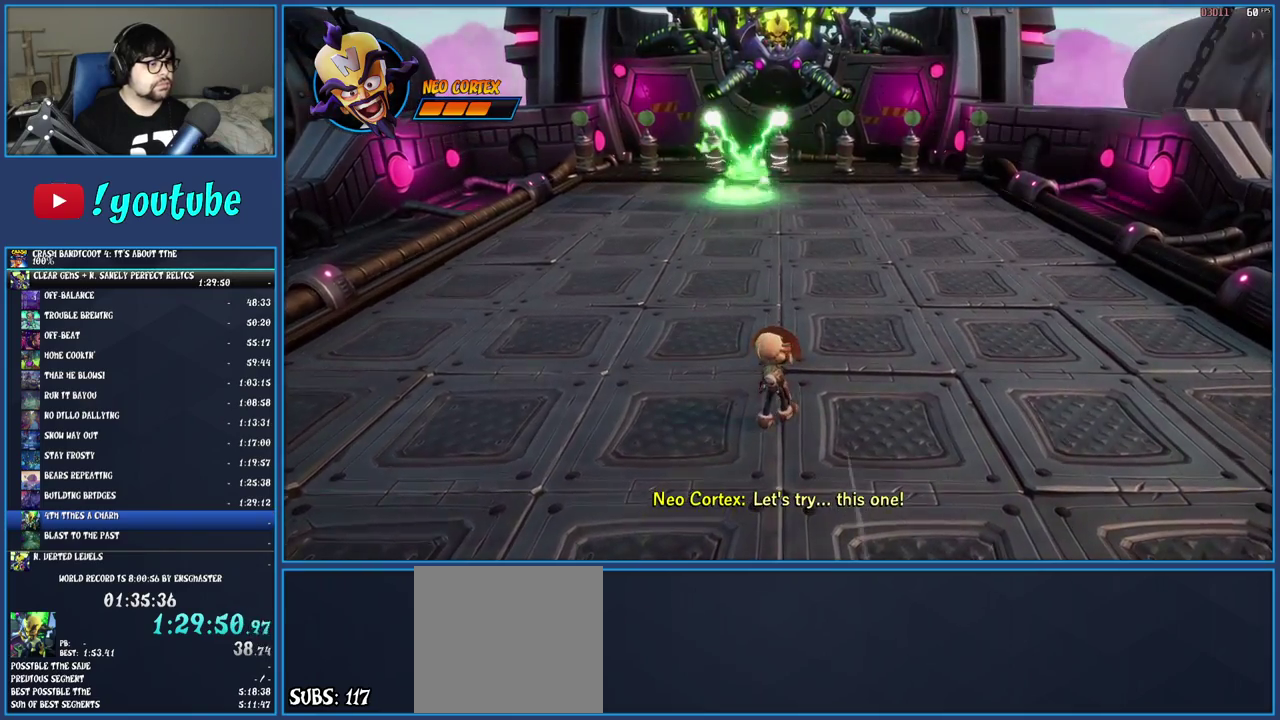
Gameplay with a controller (PlayStation layout); each line is a JSON object with the inputs held at the frame after it. "events" lists button and stick changes between this image and that frame as [ms after this image, input, new state], when the widget could be followed in between. Not read: L1 L3 R3.
{"buttons": [], "left_stick": "up-right", "right_stick": "center", "events": []}
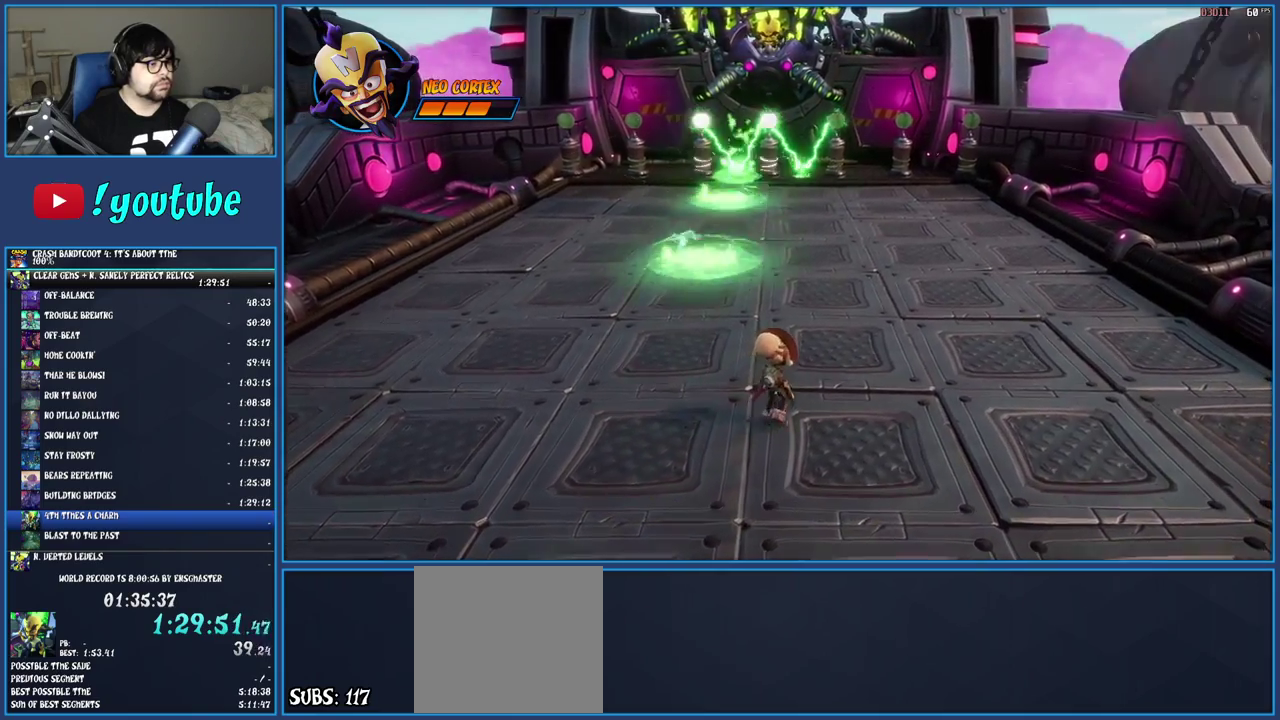
{"buttons": [], "left_stick": "up-right", "right_stick": "center", "events": []}
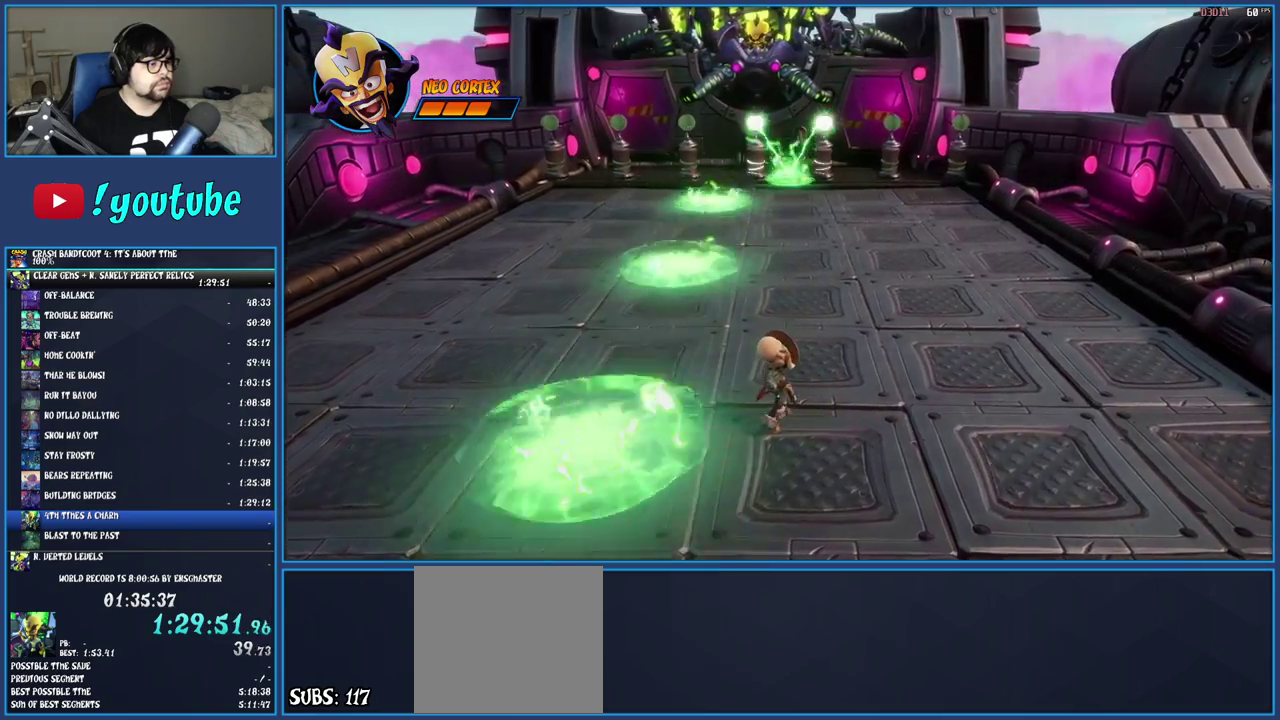
{"buttons": [], "left_stick": "up", "right_stick": "center", "events": [[467, "left_stick", "up"]]}
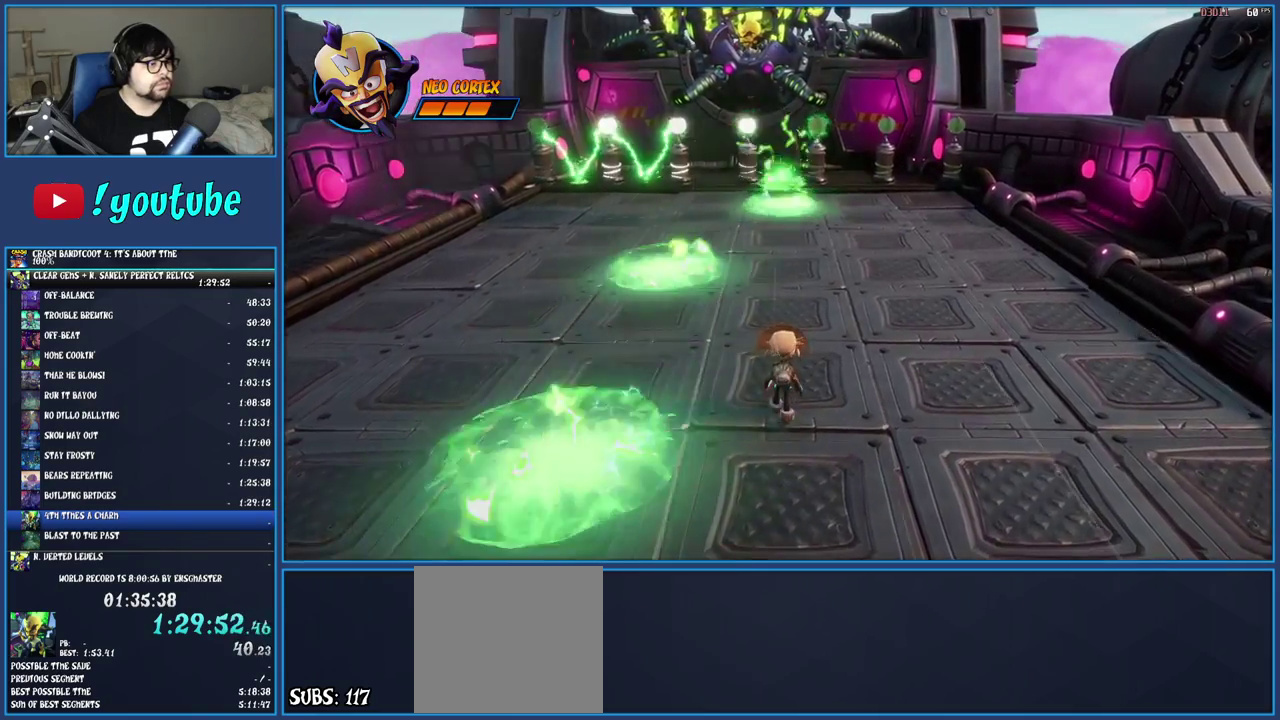
{"buttons": [], "left_stick": "left", "right_stick": "center", "events": [[100, "left_stick", "up-left"], [250, "CROSS", "down"], [300, "left_stick", "left"], [350, "CROSS", "up"]]}
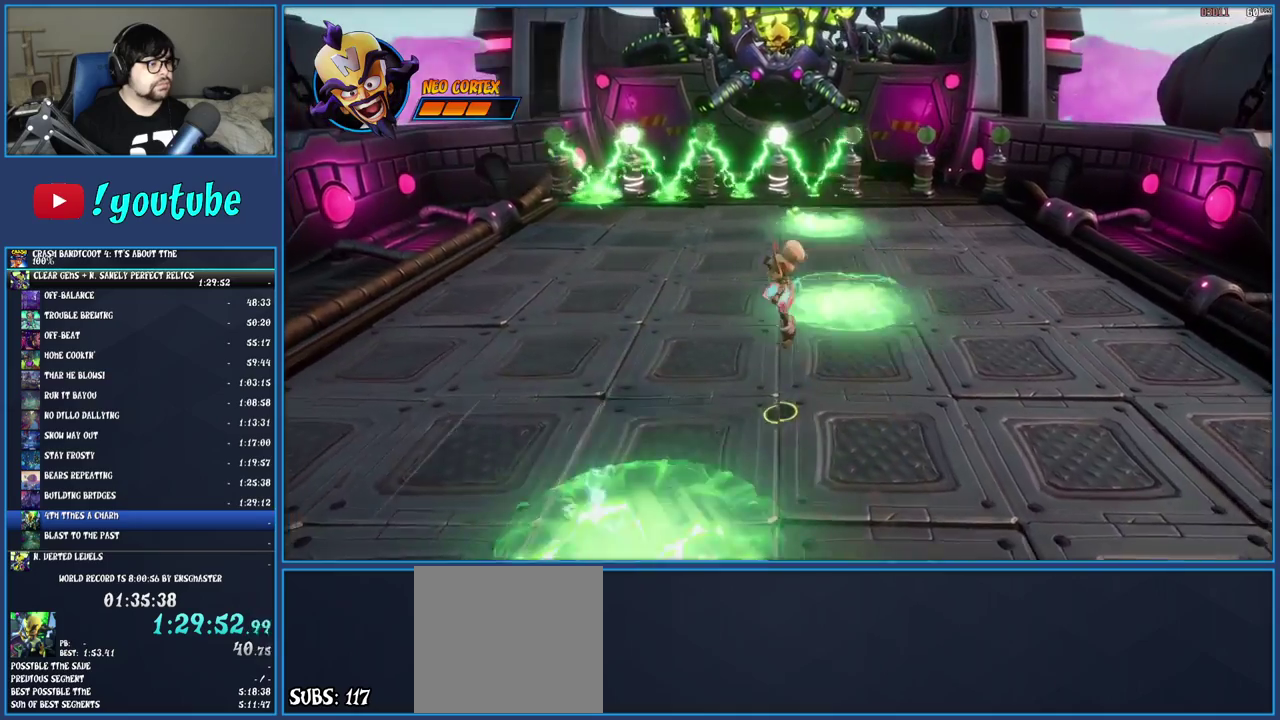
{"buttons": [], "left_stick": "center", "right_stick": "center", "events": [[400, "left_stick", "center"]]}
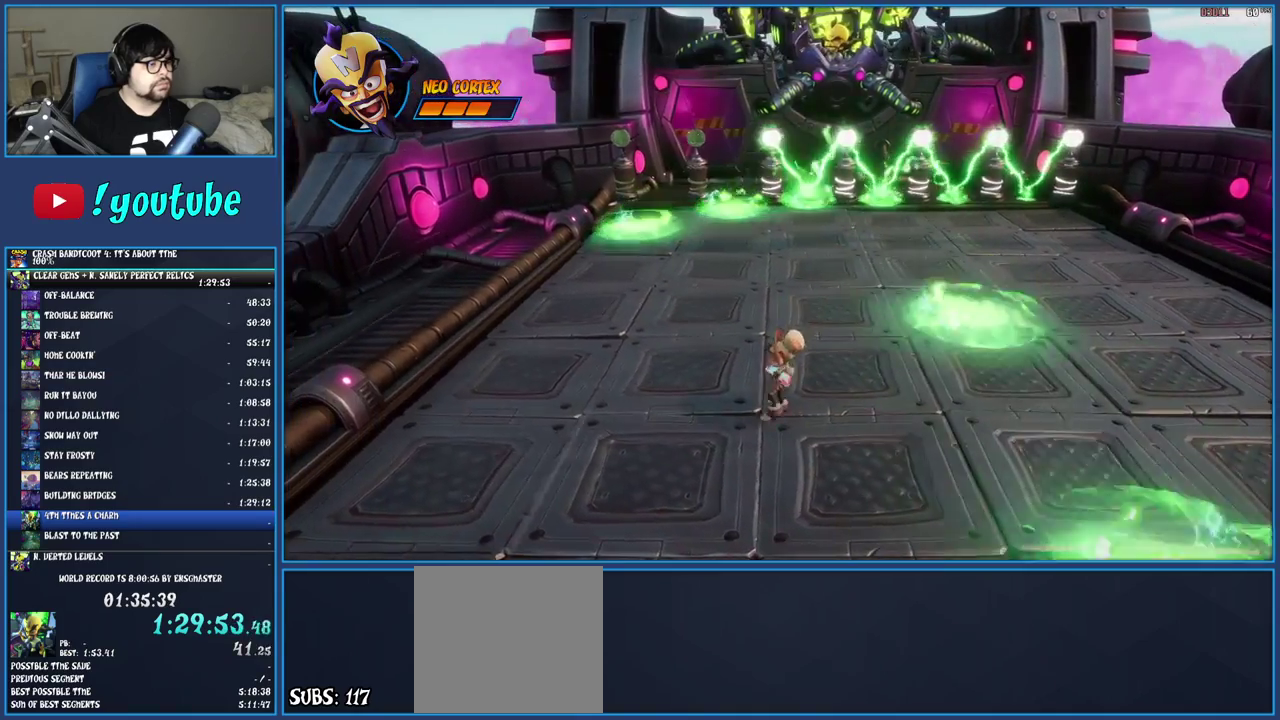
{"buttons": [], "left_stick": "right", "right_stick": "center", "events": [[17, "left_stick", "right"]]}
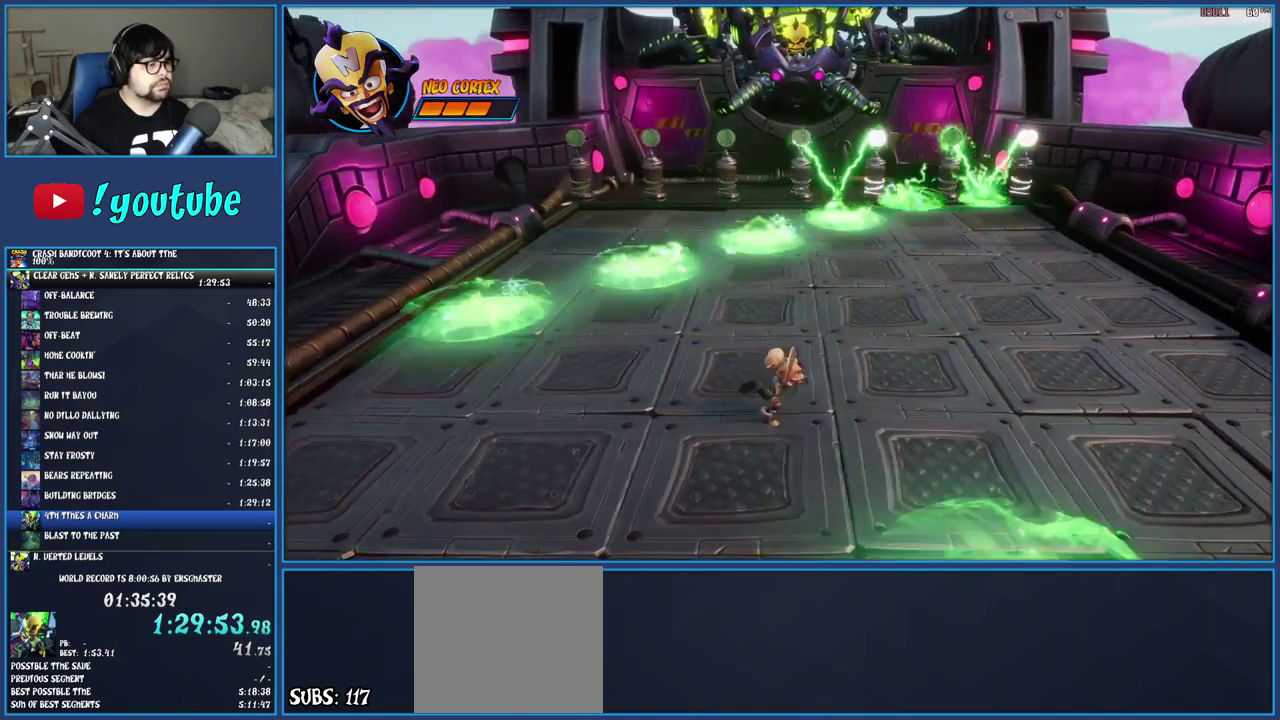
{"buttons": ["CROSS"], "left_stick": "center", "right_stick": "center", "events": [[100, "CROSS", "down"], [117, "left_stick", "center"], [283, "CROSS", "up"], [350, "CROSS", "down"]]}
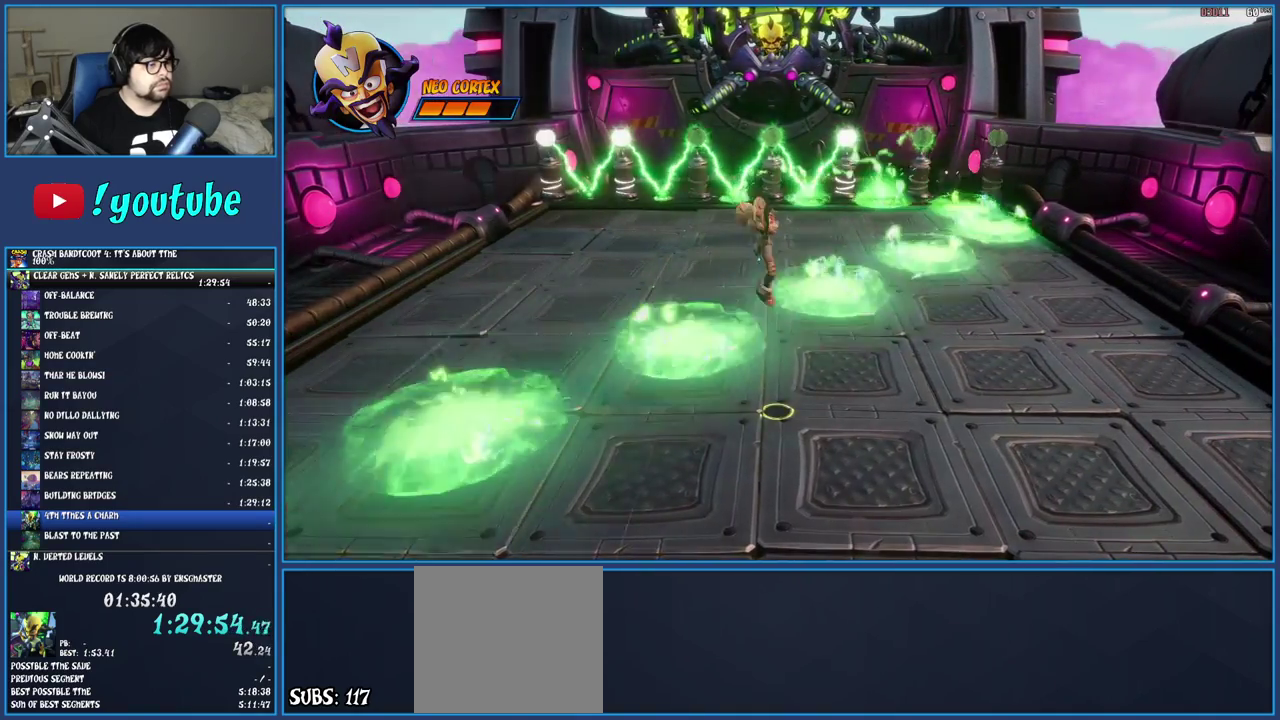
{"buttons": [], "left_stick": "left", "right_stick": "center", "events": [[17, "CROSS", "up"], [383, "left_stick", "left"]]}
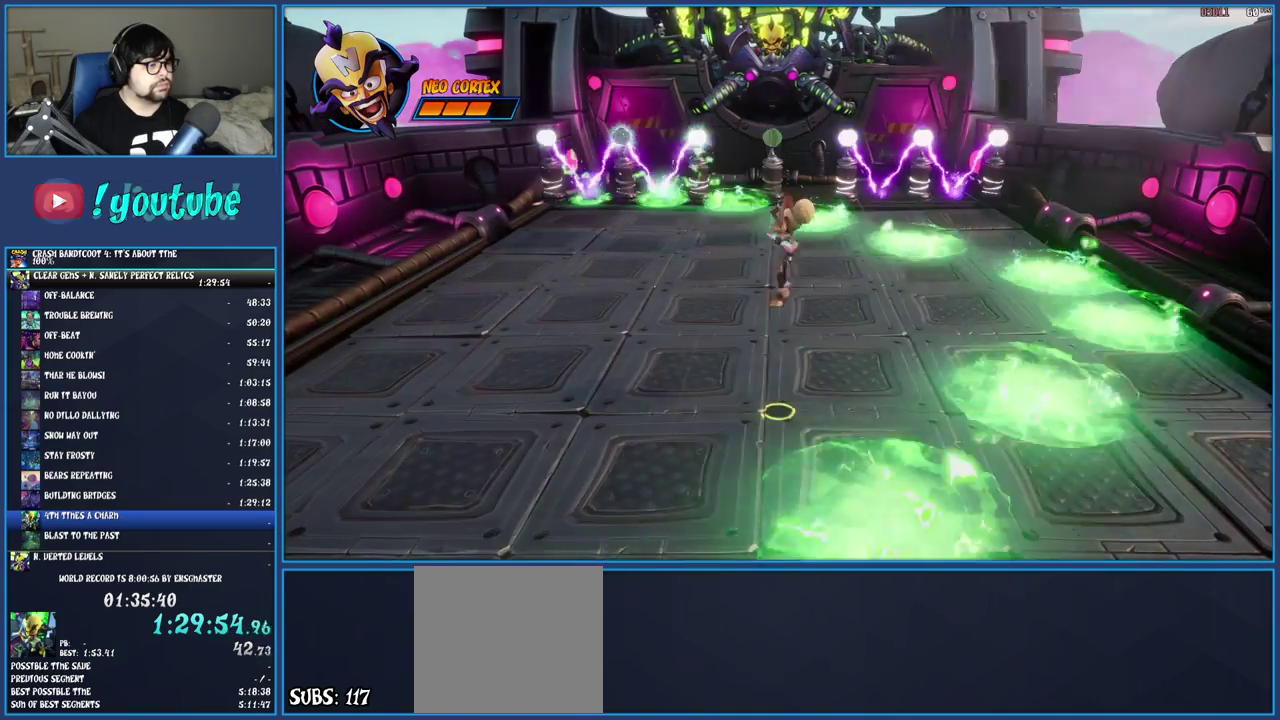
{"buttons": ["CROSS"], "left_stick": "center", "right_stick": "center", "events": [[33, "left_stick", "center"], [267, "CROSS", "down"], [383, "CROSS", "up"], [450, "CROSS", "down"]]}
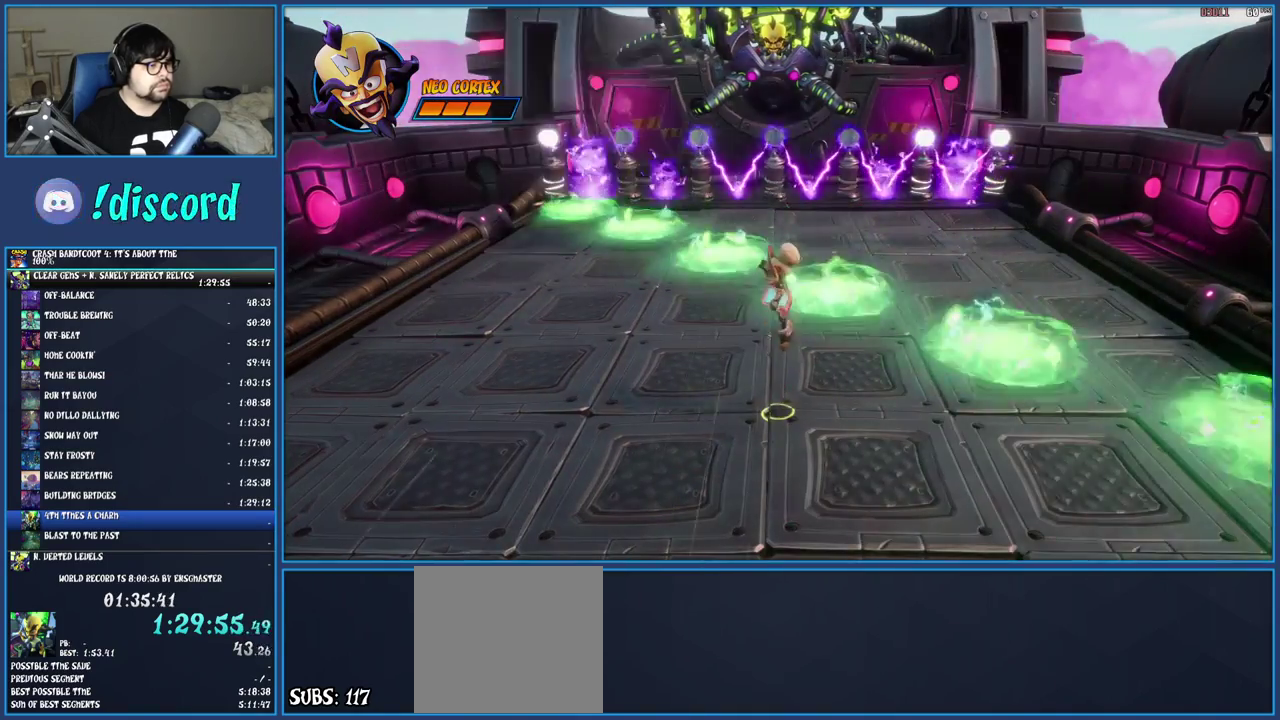
{"buttons": [], "left_stick": "center", "right_stick": "center", "events": [[117, "CROSS", "up"], [350, "left_stick", "left"], [500, "left_stick", "center"]]}
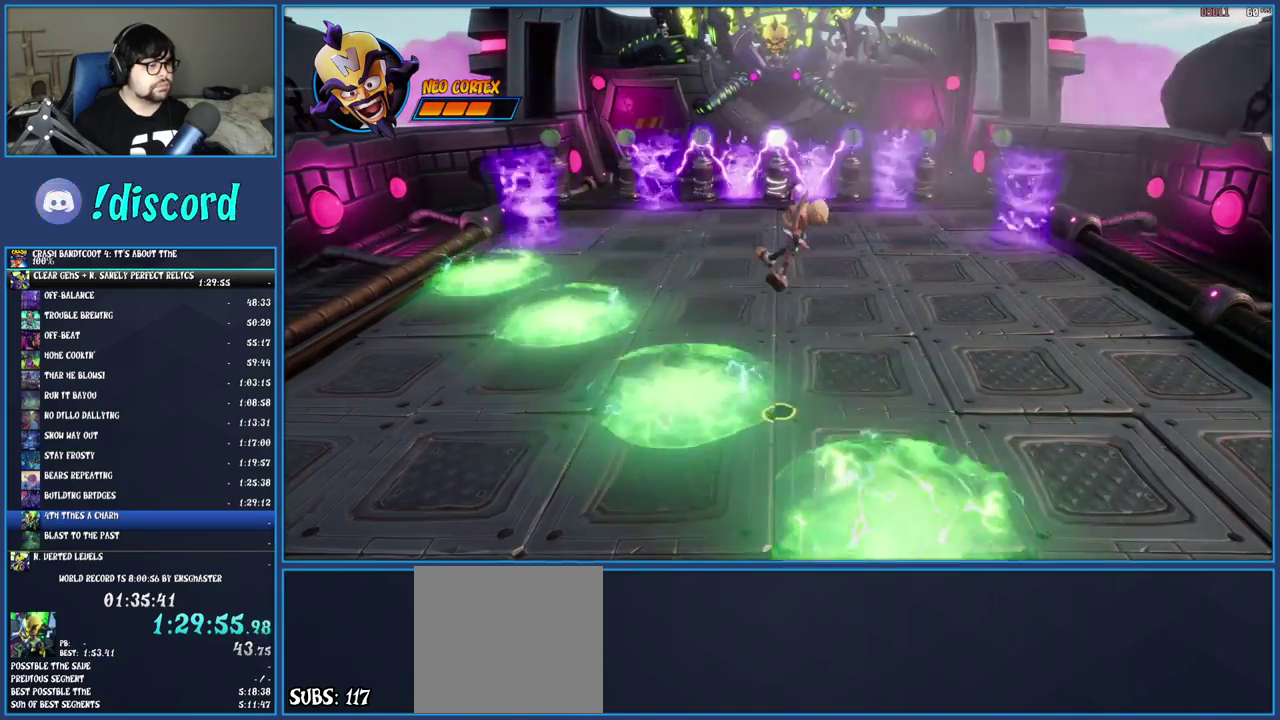
{"buttons": [], "left_stick": "center", "right_stick": "center", "events": []}
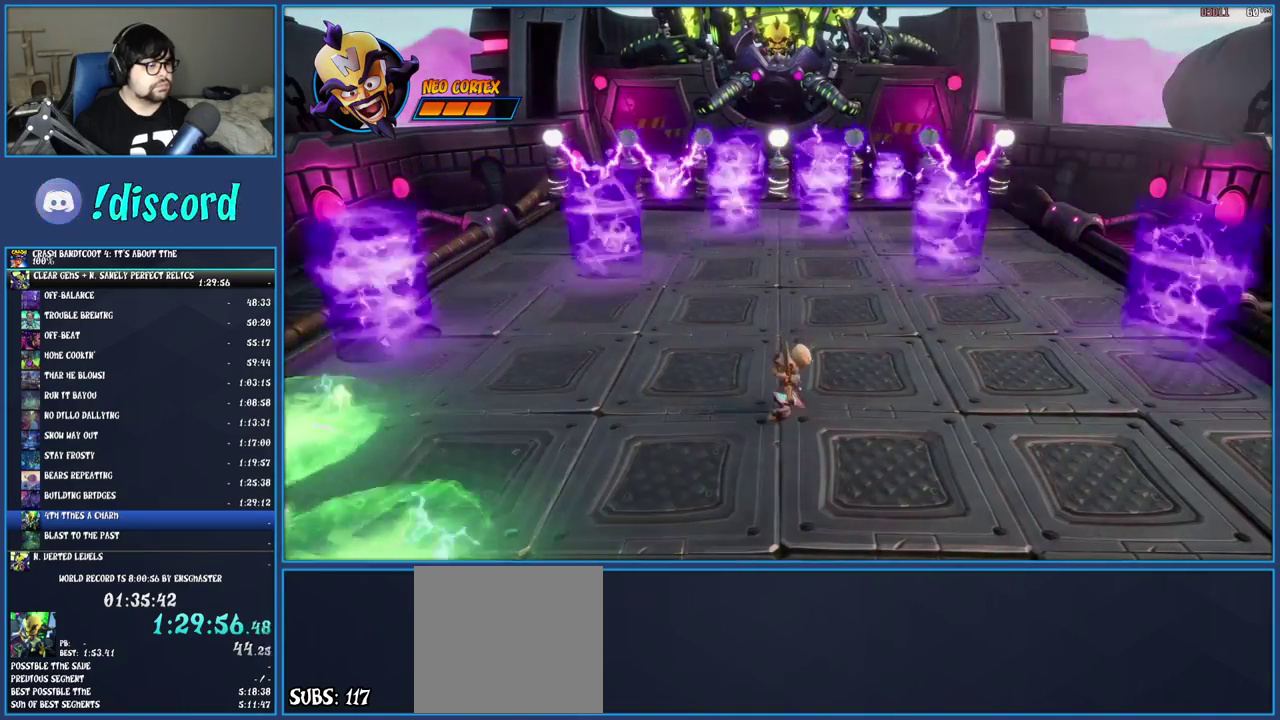
{"buttons": [], "left_stick": "center", "right_stick": "center", "events": [[217, "left_stick", "left"], [283, "left_stick", "center"]]}
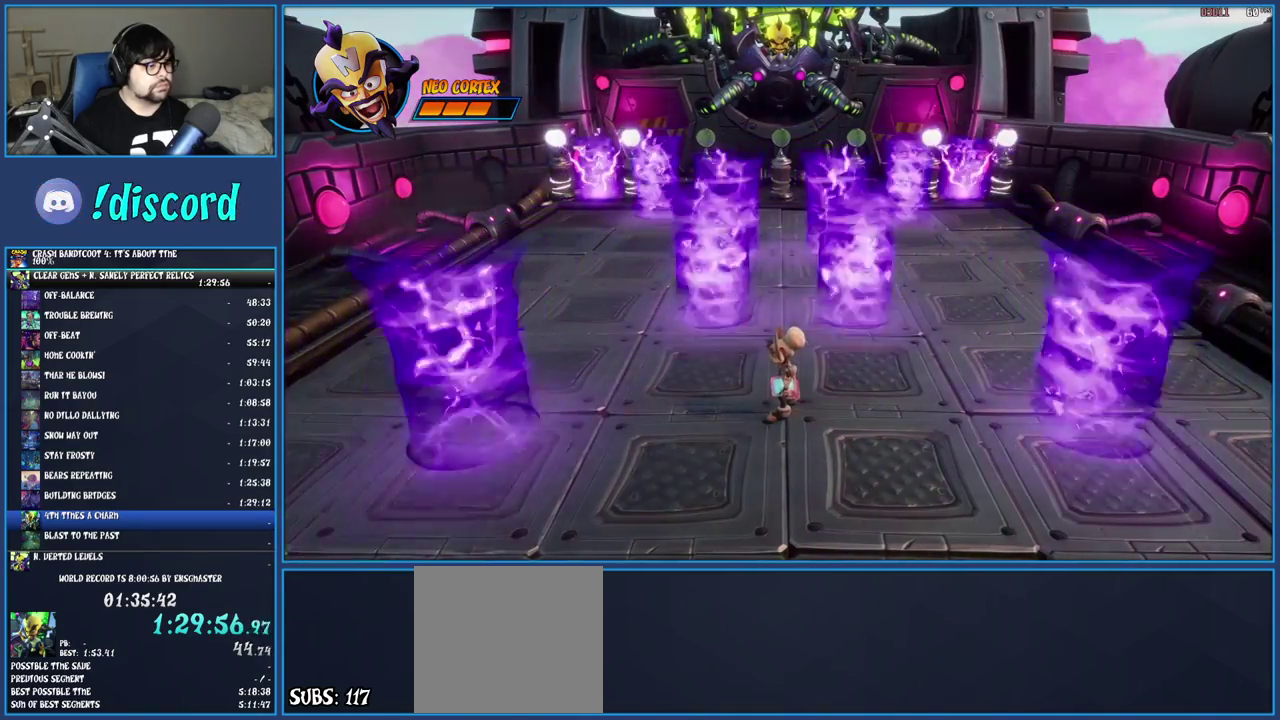
{"buttons": [], "left_stick": "center", "right_stick": "center", "events": []}
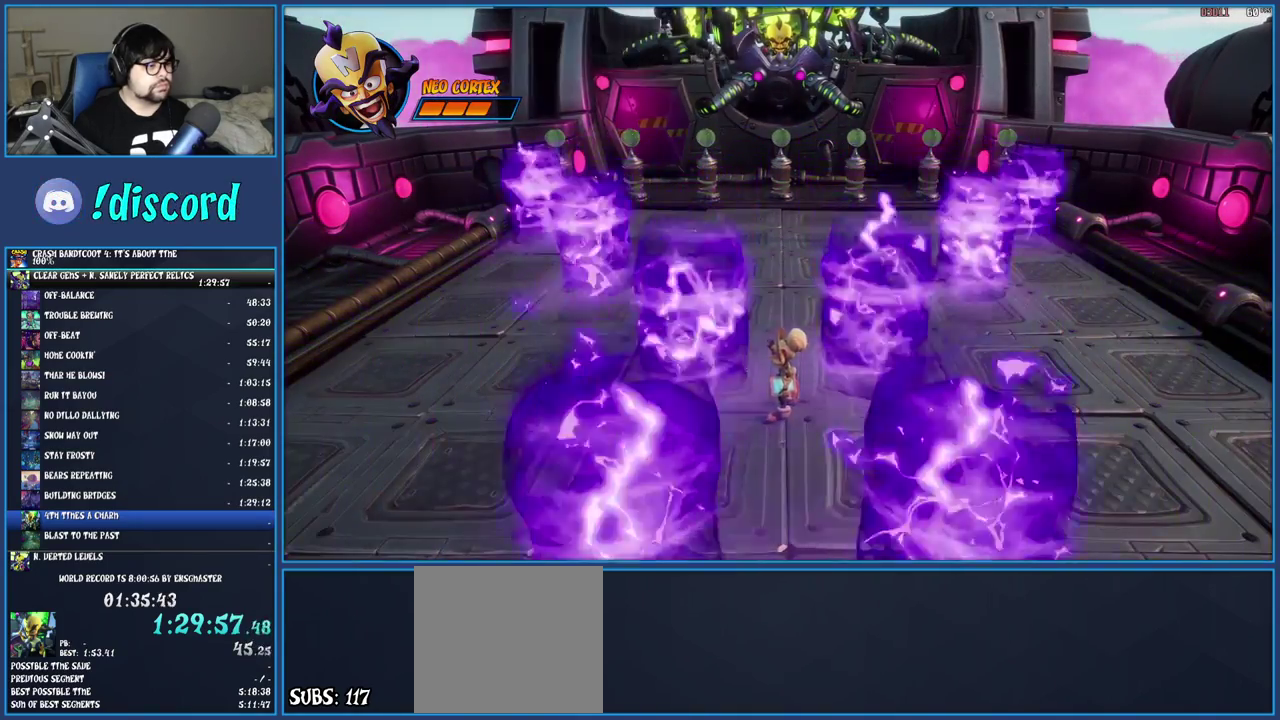
{"buttons": [], "left_stick": "center", "right_stick": "center", "events": []}
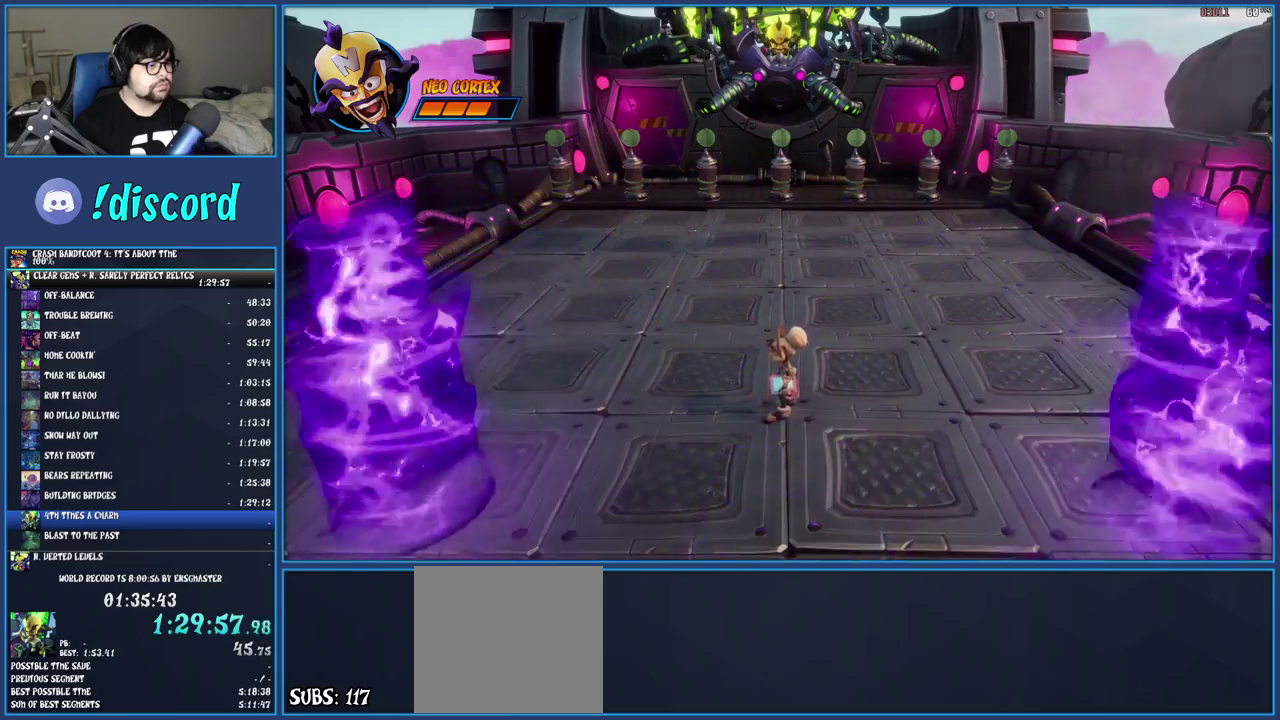
{"buttons": [], "left_stick": "up", "right_stick": "center", "events": [[150, "left_stick", "up"]]}
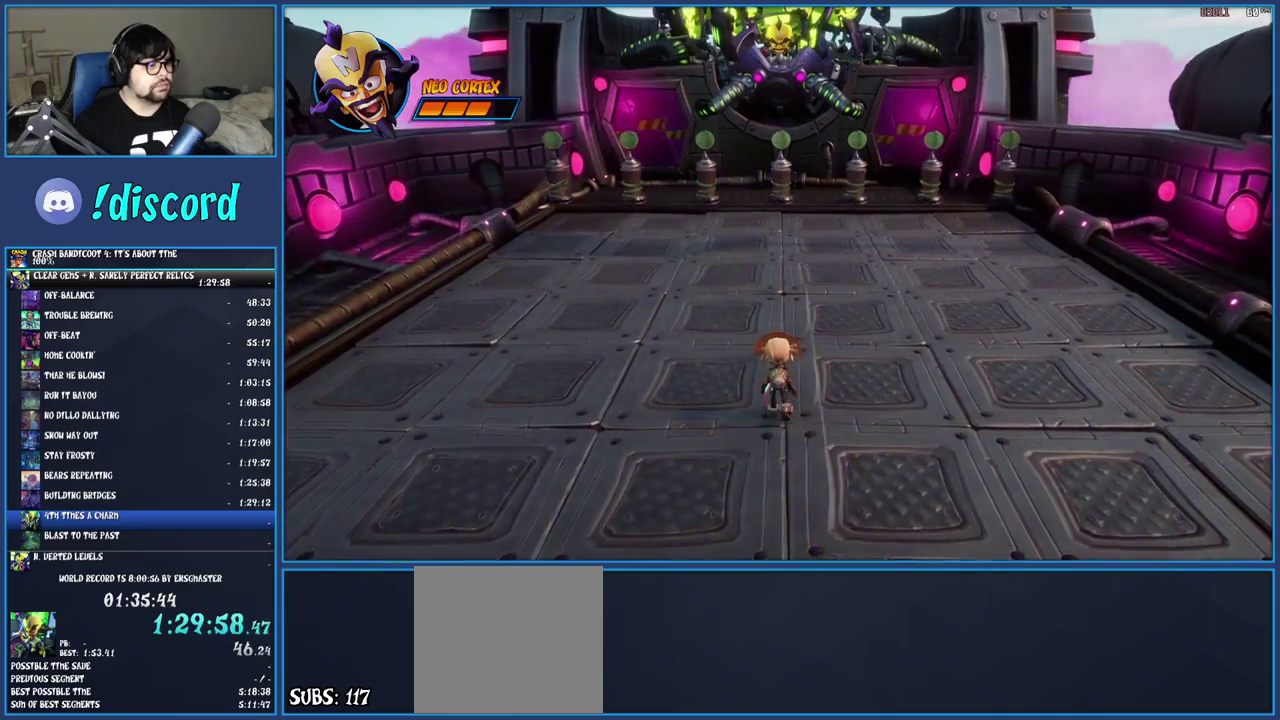
{"buttons": [], "left_stick": "up-right", "right_stick": "center", "events": [[150, "left_stick", "up-right"]]}
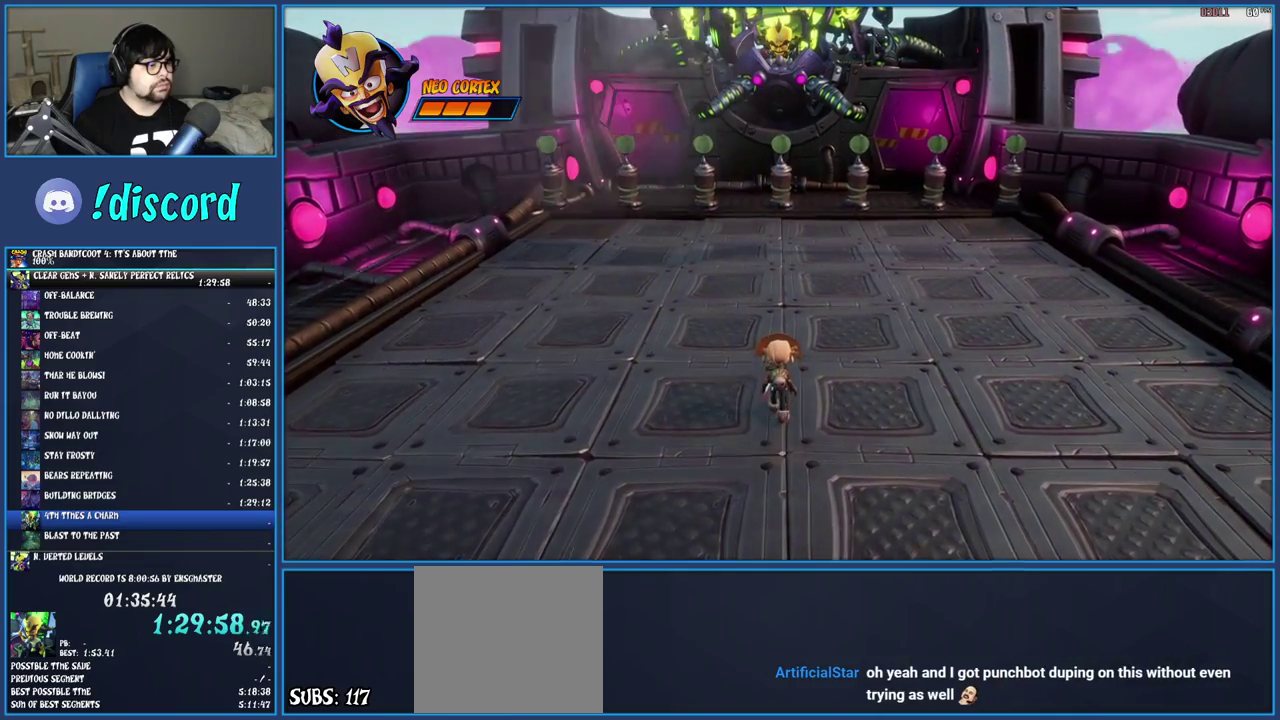
{"buttons": [], "left_stick": "up-right", "right_stick": "center", "events": []}
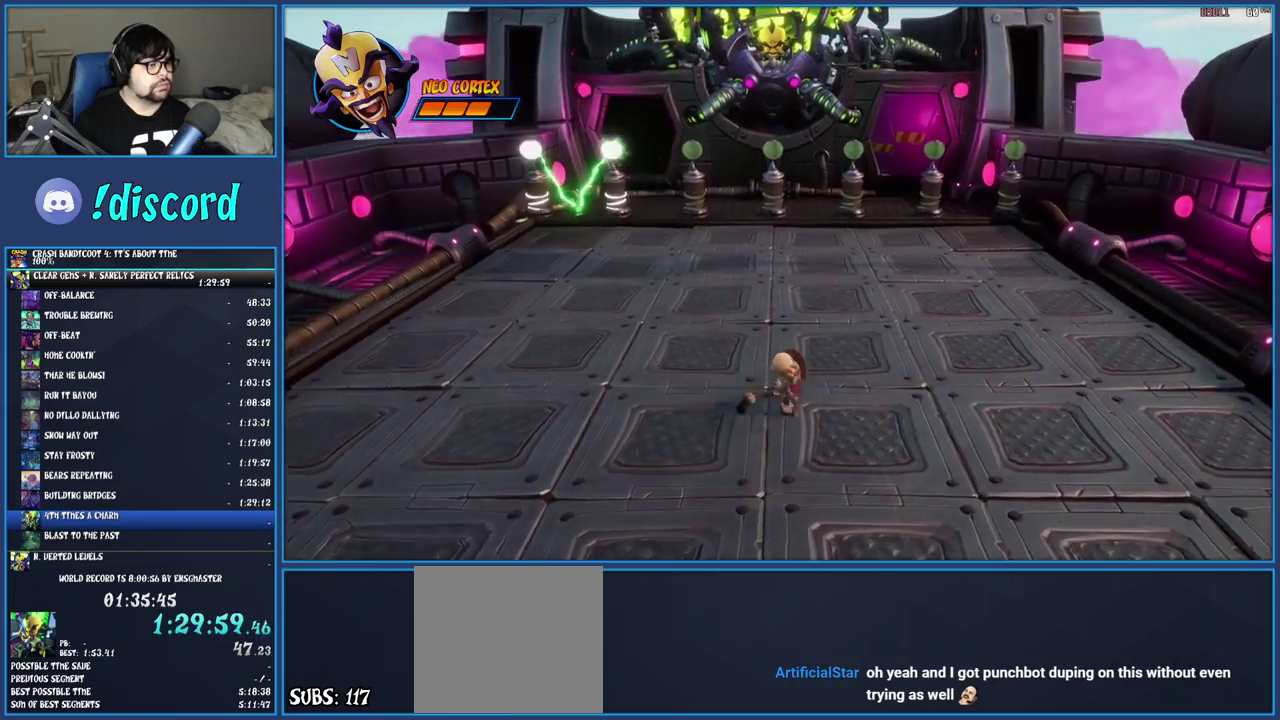
{"buttons": [], "left_stick": "up-left", "right_stick": "center", "events": [[200, "left_stick", "up"], [300, "left_stick", "up-left"]]}
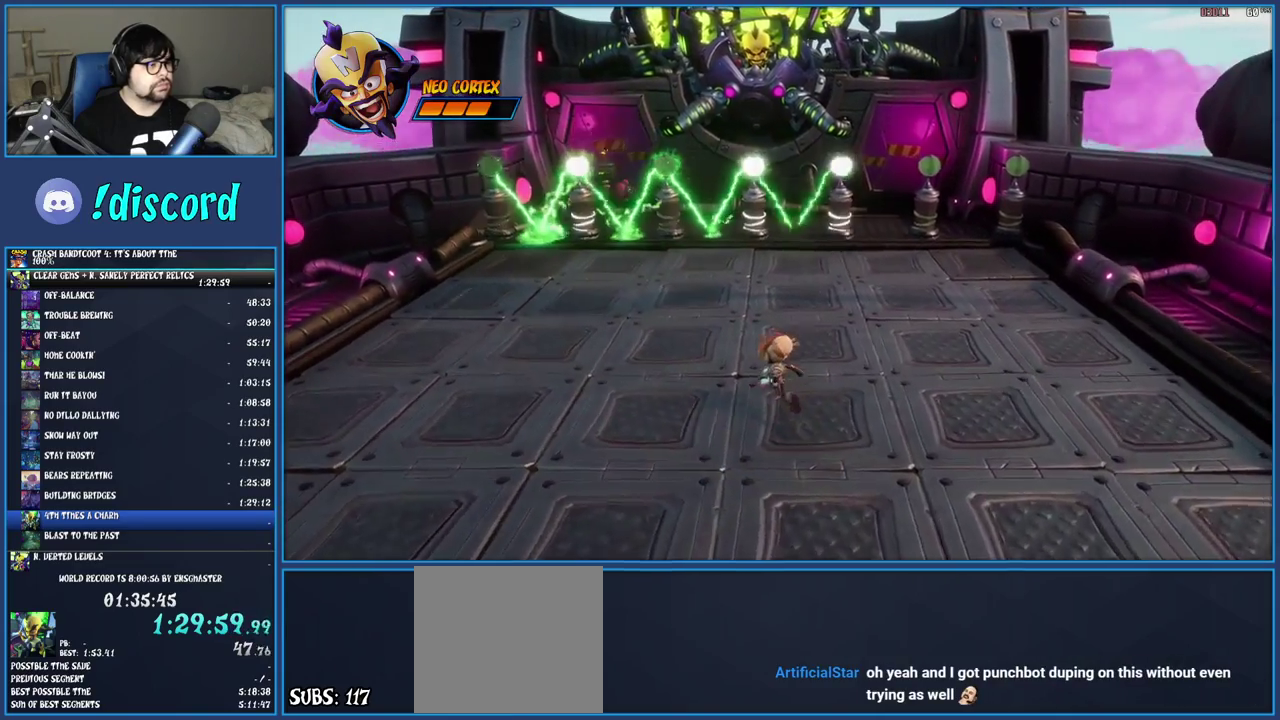
{"buttons": [], "left_stick": "up-left", "right_stick": "center", "events": []}
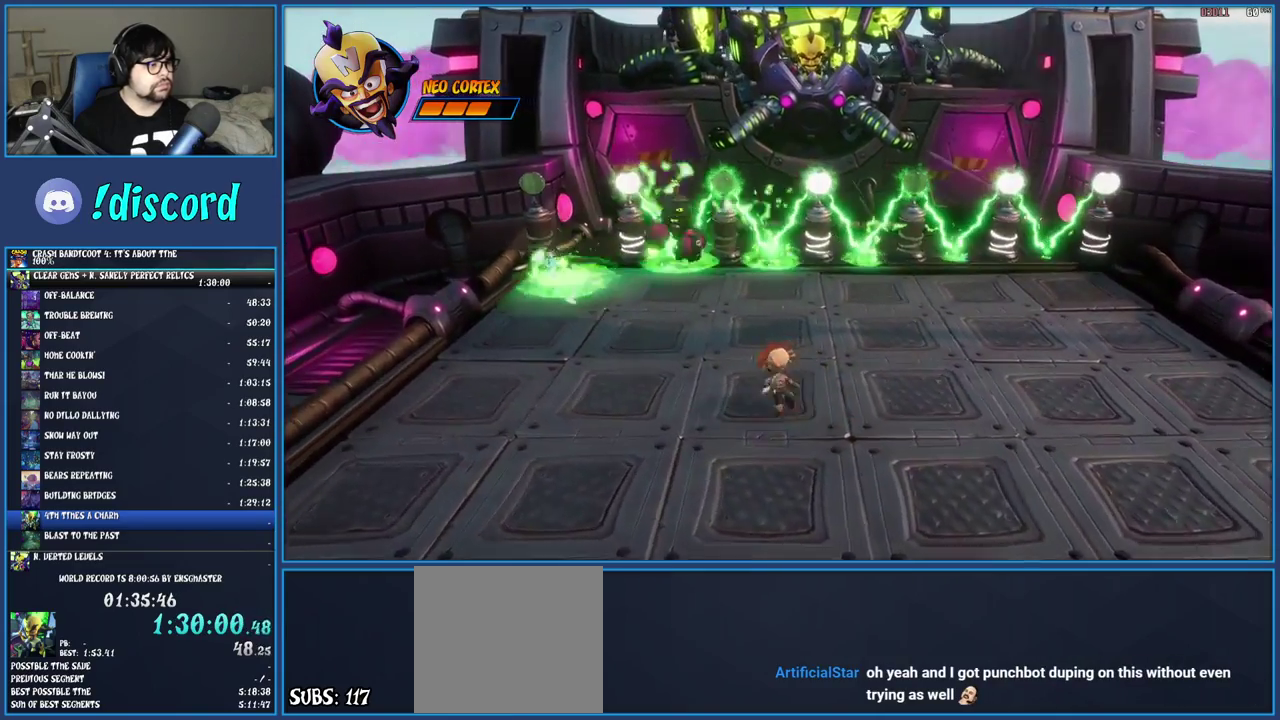
{"buttons": [], "left_stick": "up-left", "right_stick": "center", "events": [[83, "CROSS", "down"], [217, "CROSS", "up"], [283, "TRIANGLE", "down"], [400, "TRIANGLE", "up"]]}
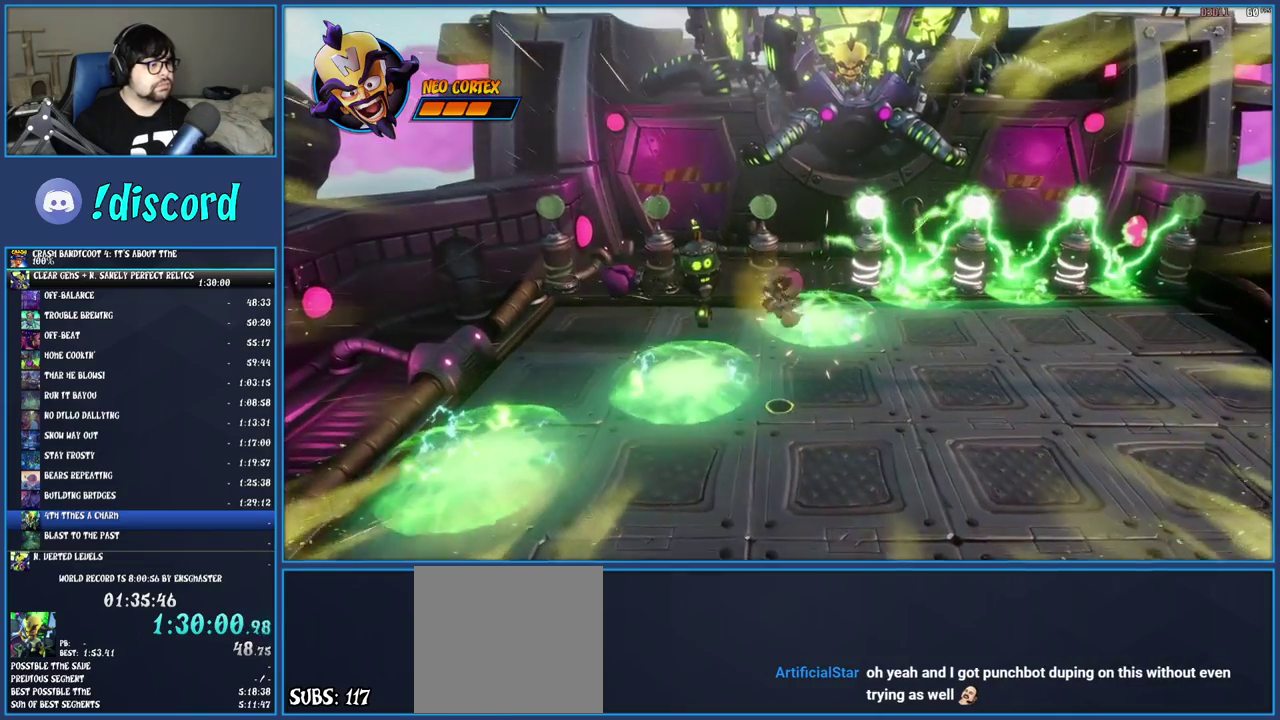
{"buttons": ["SQUARE"], "left_stick": "up-left", "right_stick": "center", "events": [[50, "CROSS", "down"], [383, "CROSS", "up"], [500, "SQUARE", "down"]]}
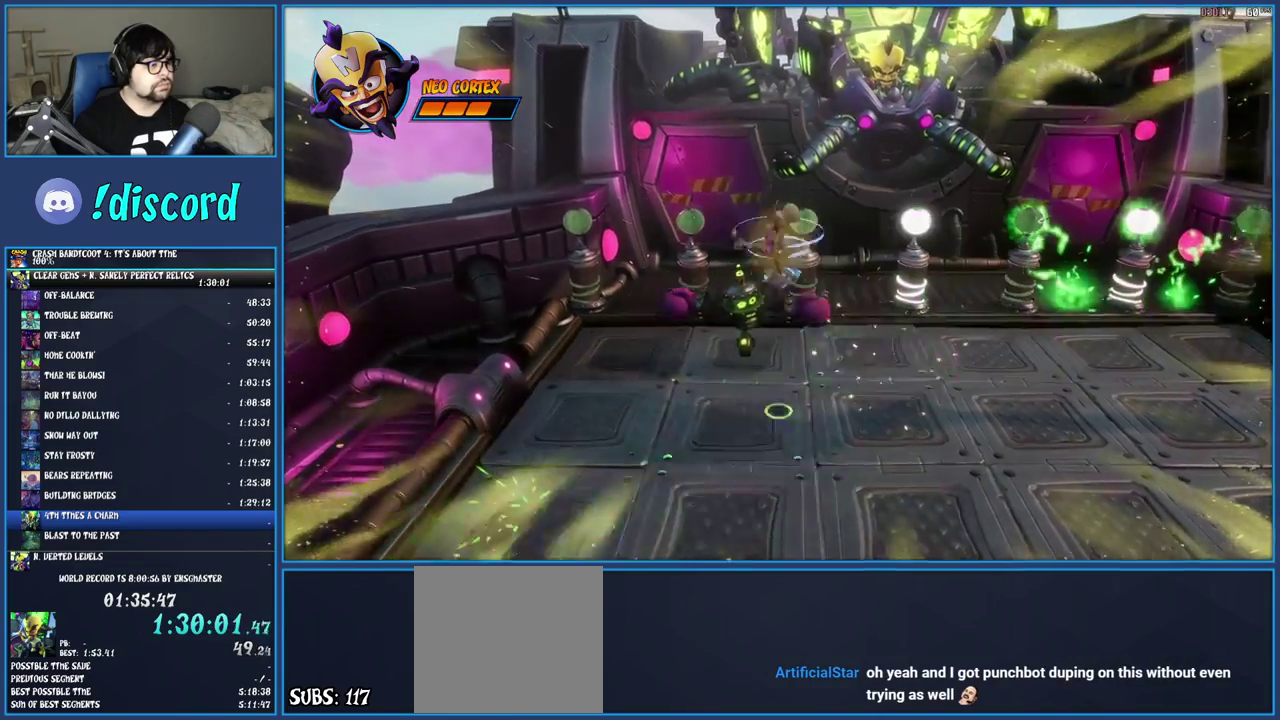
{"buttons": [], "left_stick": "down", "right_stick": "center", "events": [[117, "SQUARE", "up"], [167, "TRIANGLE", "down"], [183, "left_stick", "down-left"], [283, "TRIANGLE", "up"], [317, "left_stick", "down"]]}
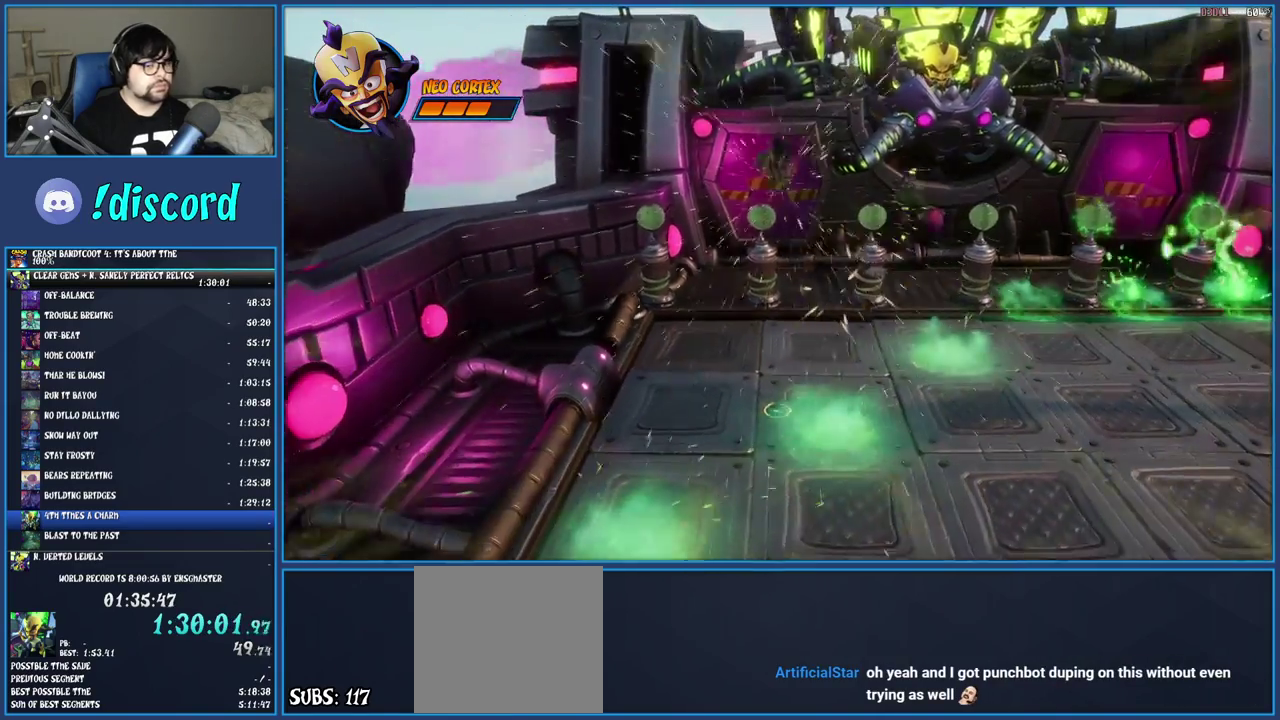
{"buttons": [], "left_stick": "down-right", "right_stick": "center", "events": [[17, "left_stick", "down-right"]]}
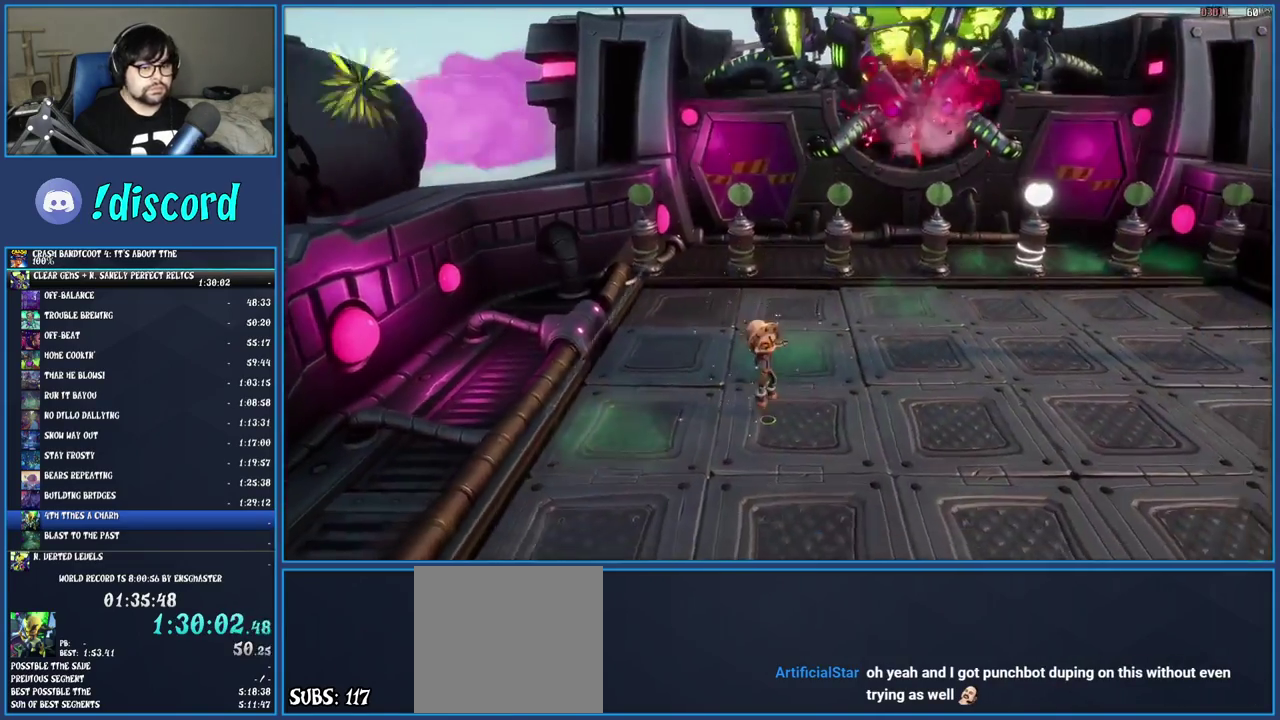
{"buttons": [], "left_stick": "down-right", "right_stick": "center", "events": []}
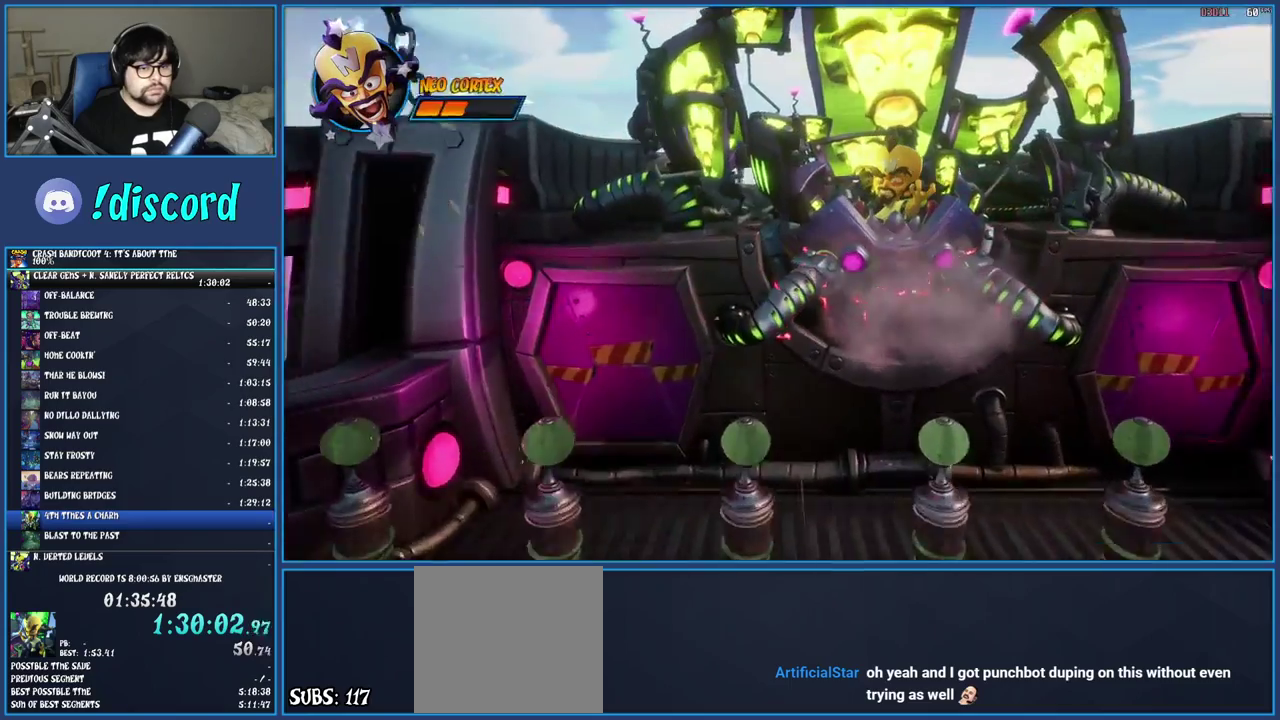
{"buttons": [], "left_stick": "center", "right_stick": "center", "events": [[33, "left_stick", "center"]]}
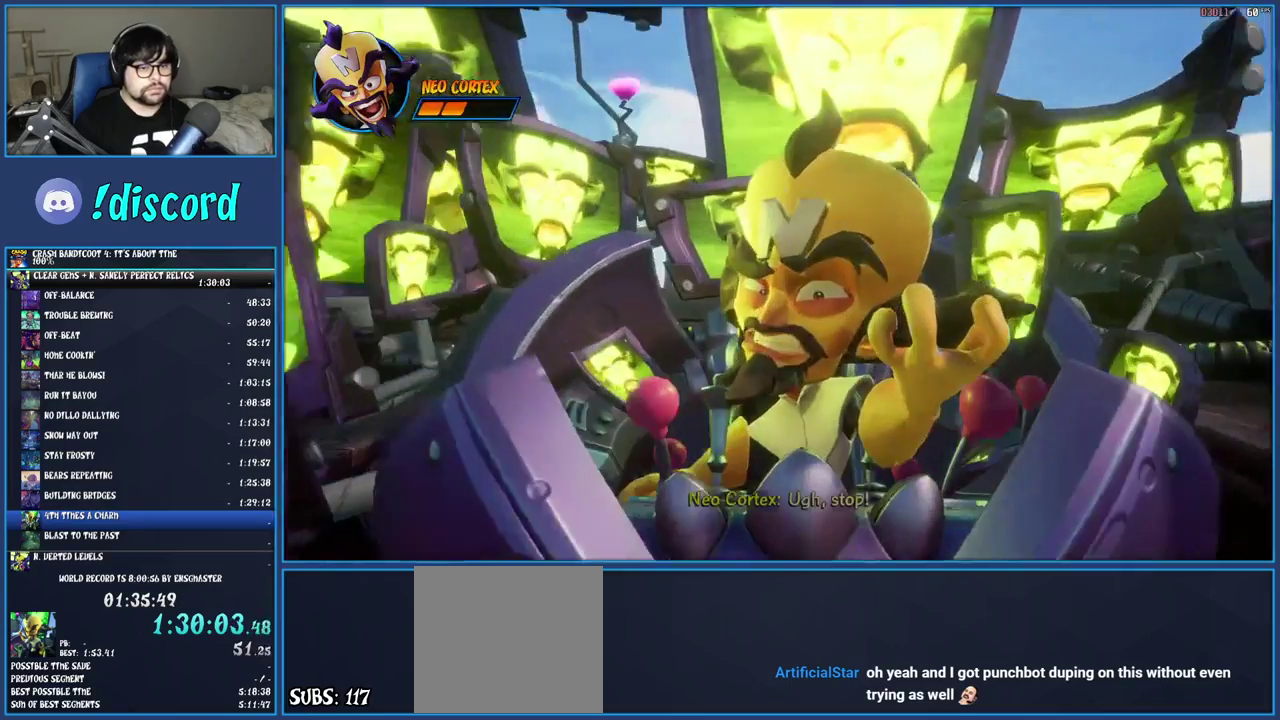
{"buttons": [], "left_stick": "center", "right_stick": "center", "events": []}
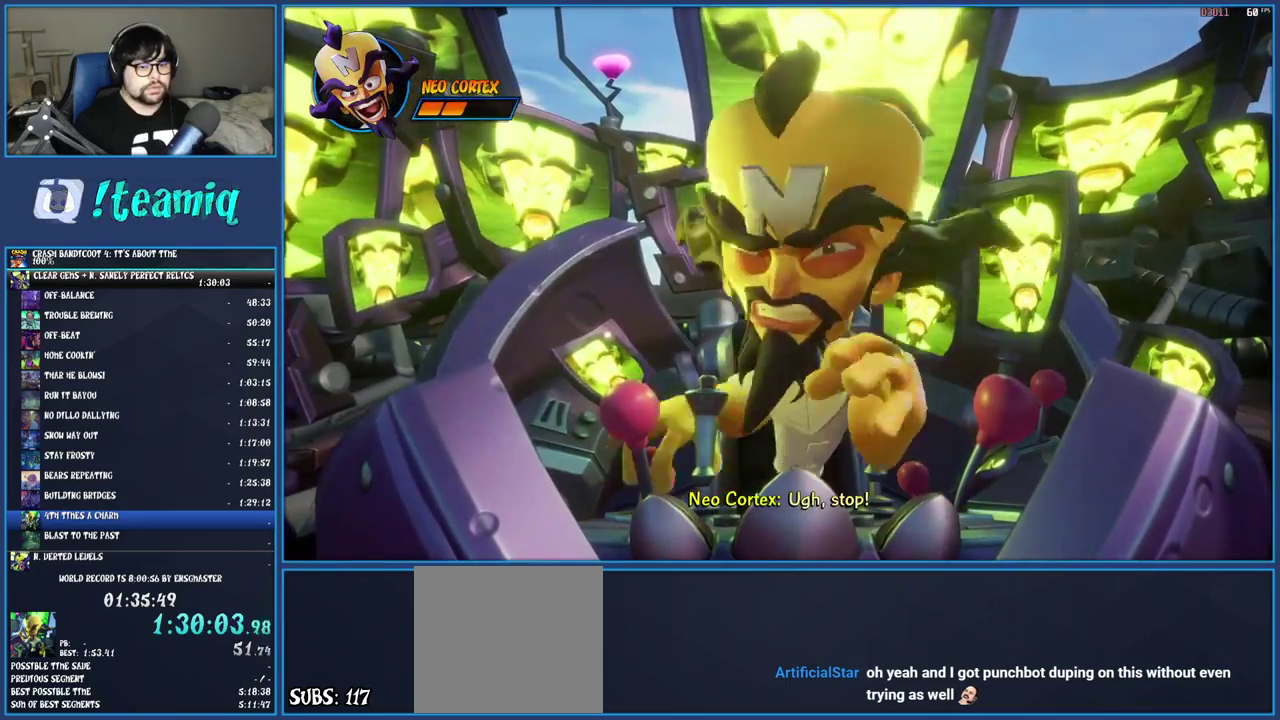
{"buttons": [], "left_stick": "down", "right_stick": "center", "events": [[50, "left_stick", "down"]]}
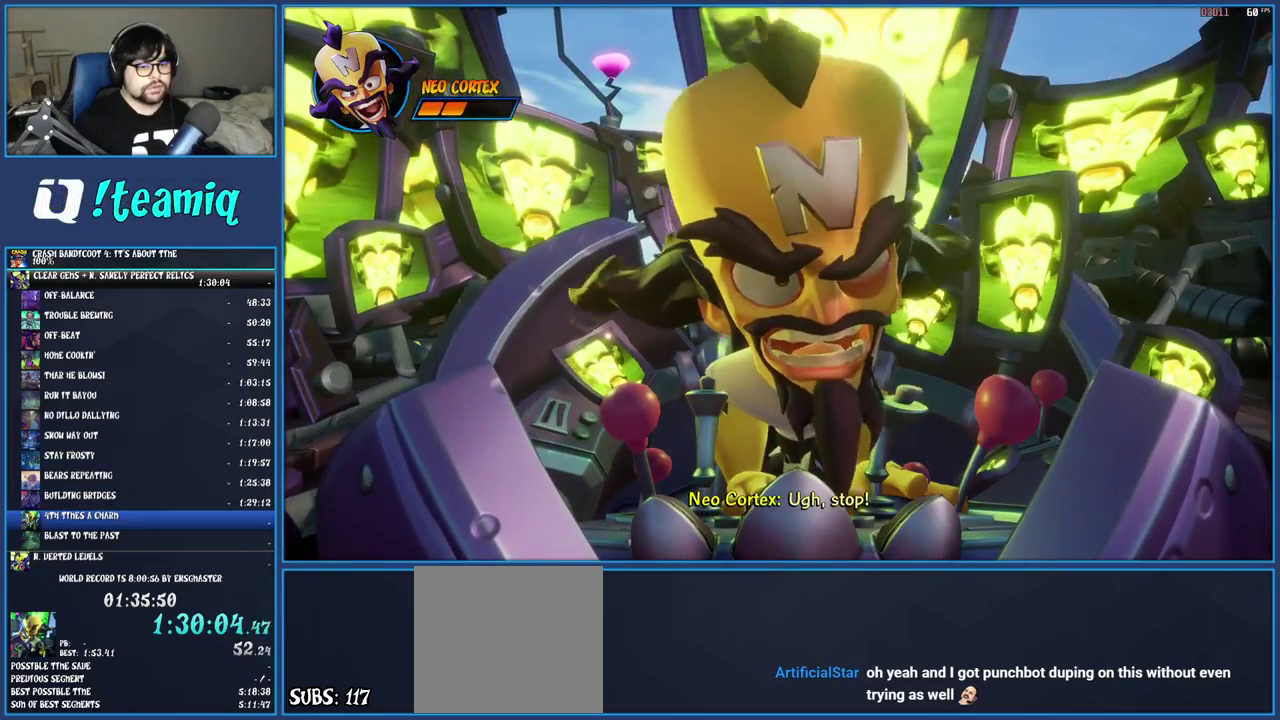
{"buttons": [], "left_stick": "down", "right_stick": "center", "events": []}
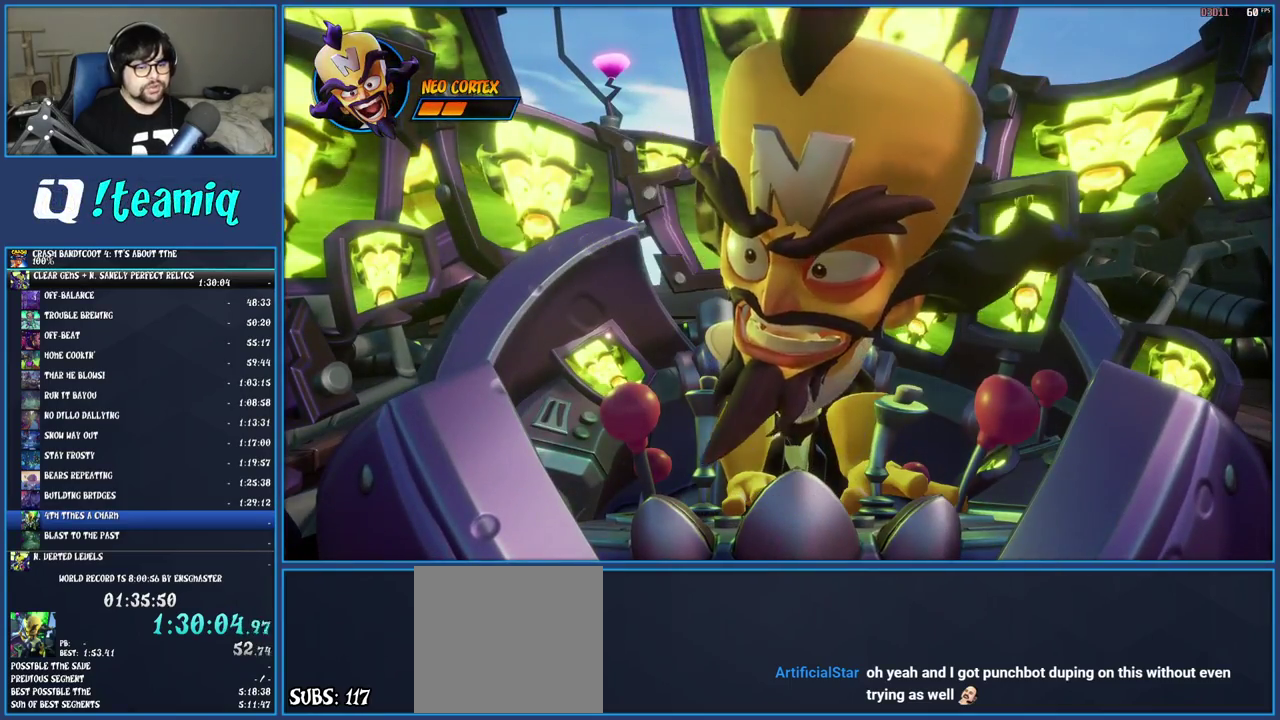
{"buttons": [], "left_stick": "down", "right_stick": "center", "events": []}
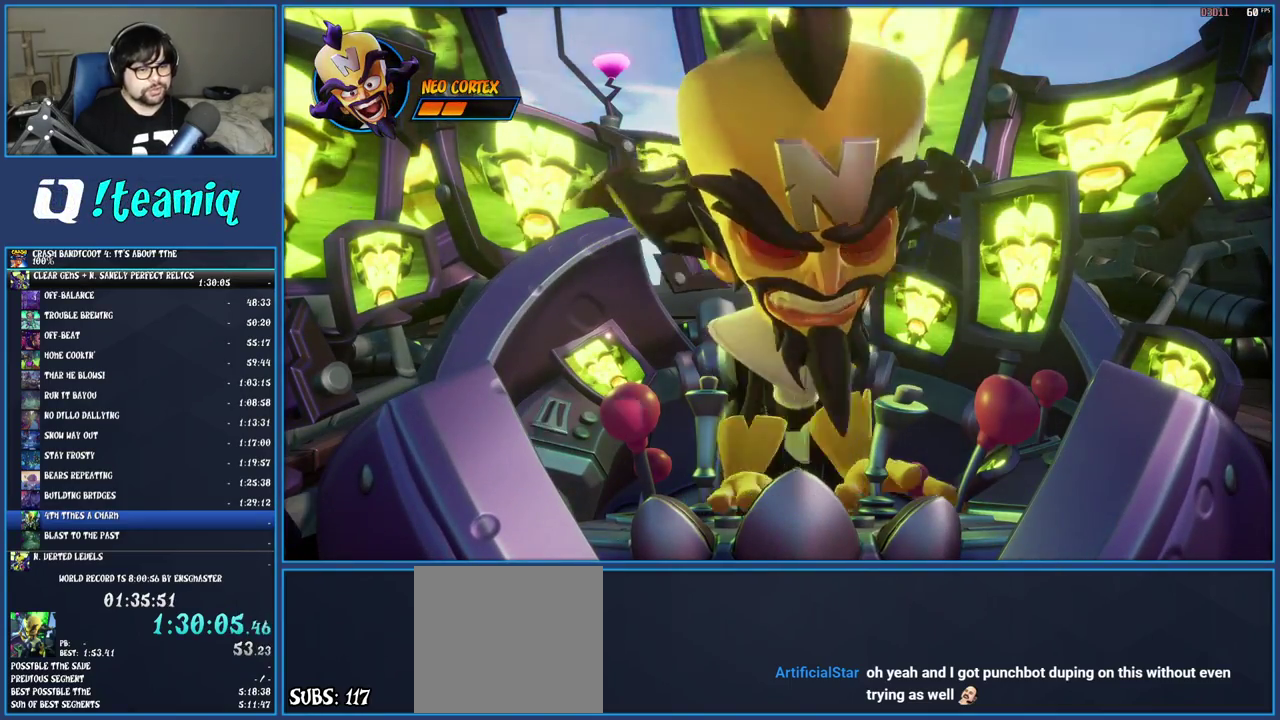
{"buttons": [], "left_stick": "down", "right_stick": "center", "events": []}
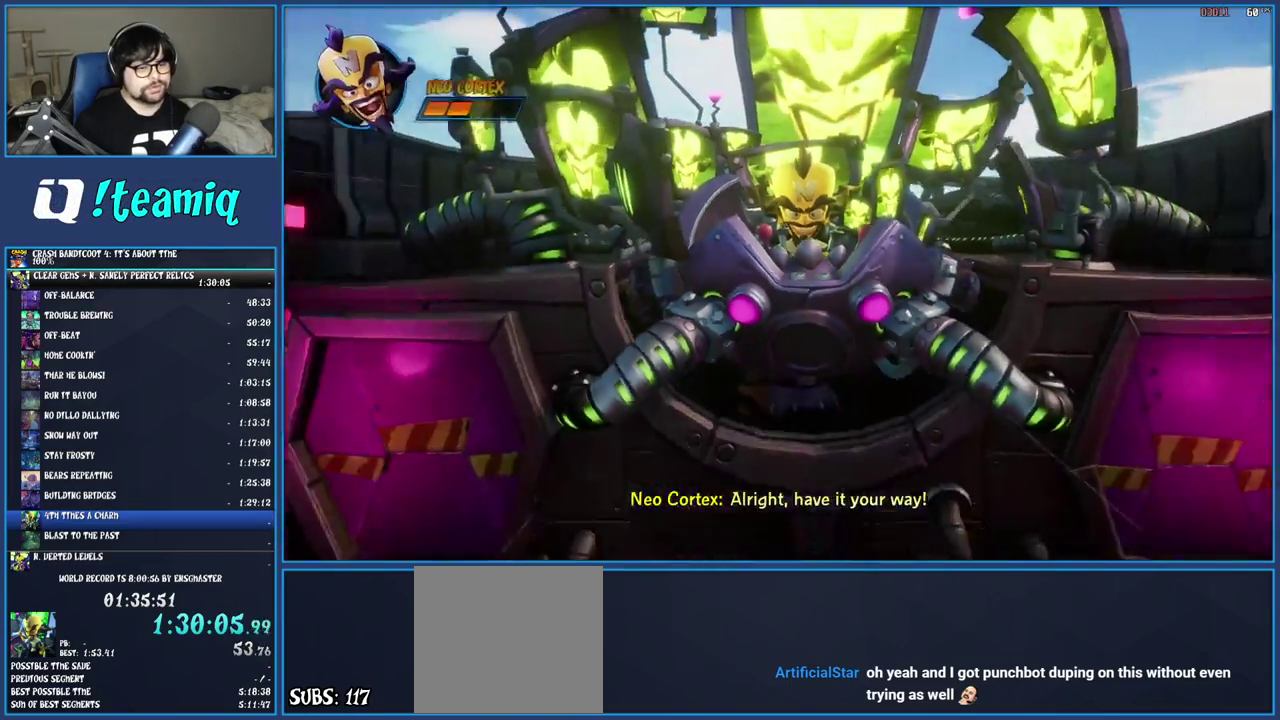
{"buttons": [], "left_stick": "down", "right_stick": "center", "events": []}